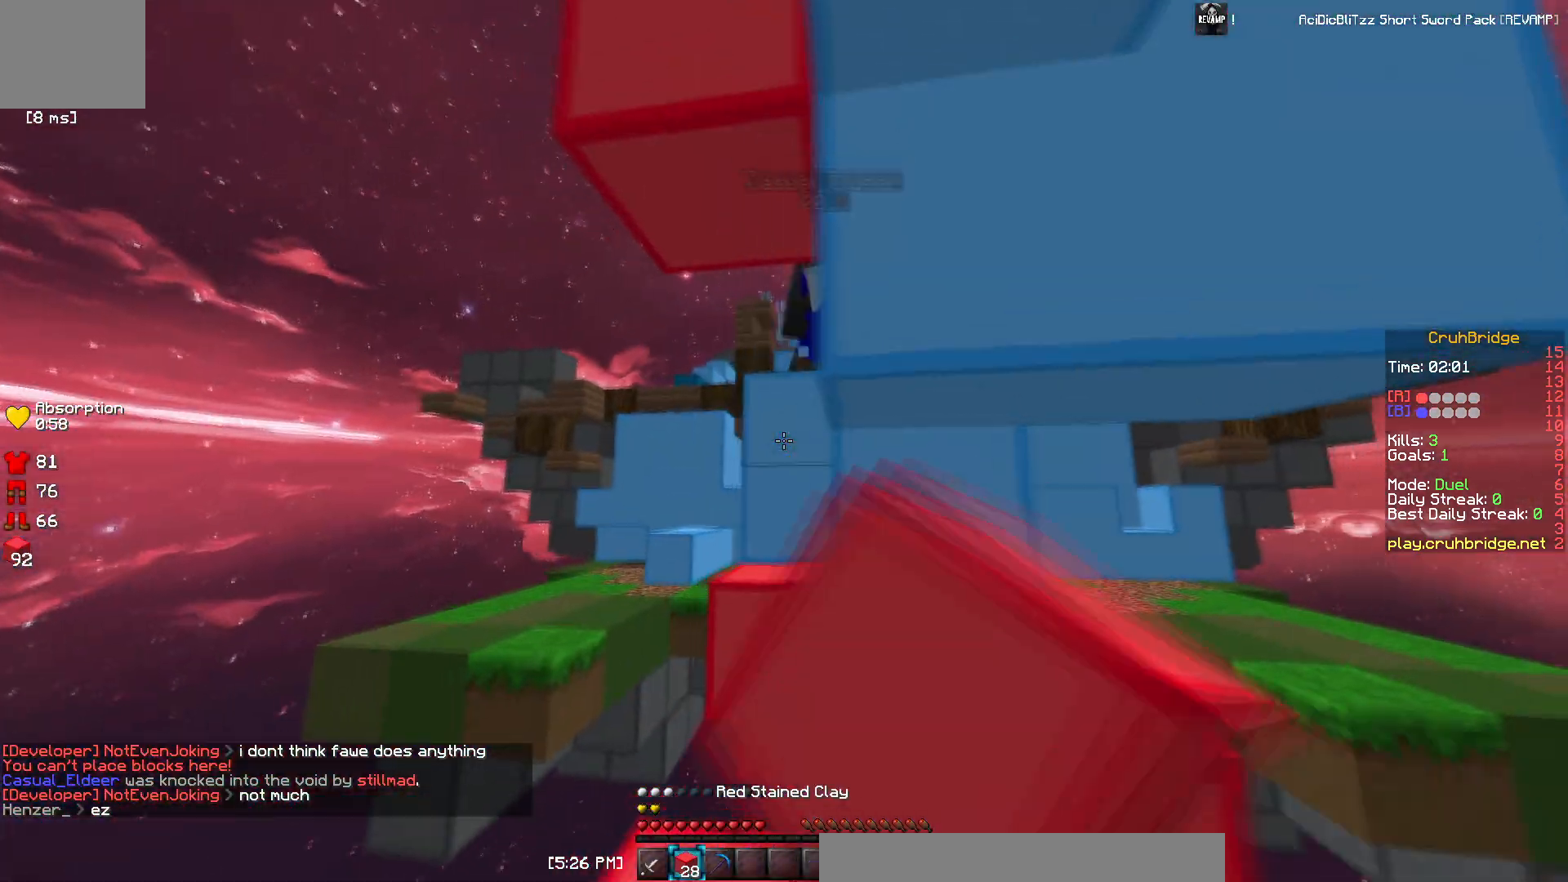
Gameplay with keyboard; each line is a JSON object with the keys held at the frame after it. "events" lists presses ("down") and releases ("up") of "a", "d", "s" and "w" between this image and that frame as [ms after this image, input, new state], when the widget could be followed in between. No other keys are recorded. Mouse input is not recorded.
{"keys": ["w"], "events": [[117, "a", "up"]]}
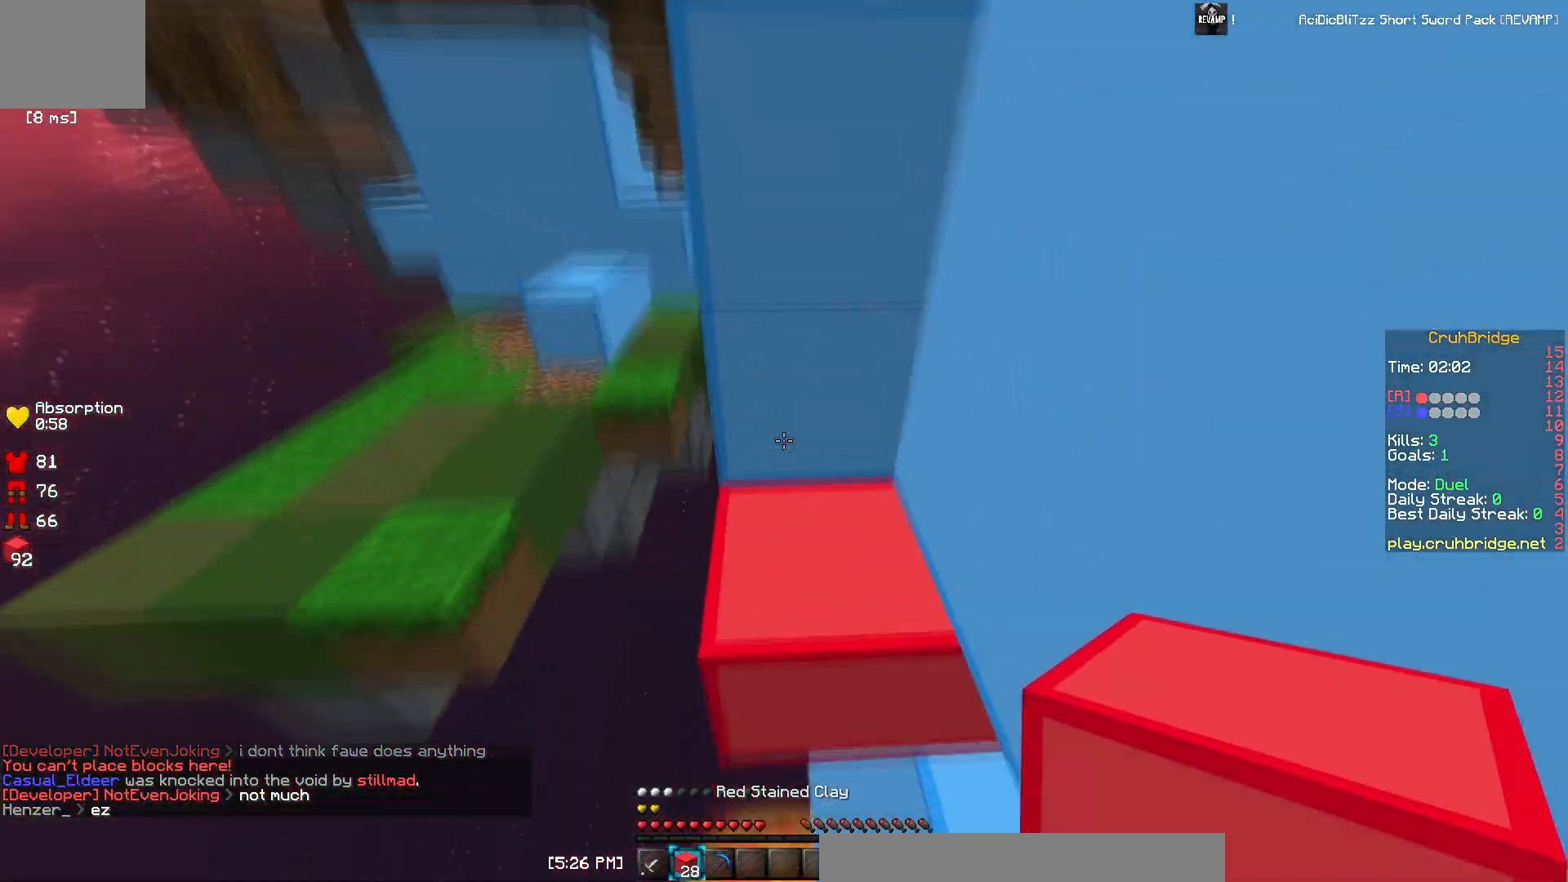
{"keys": ["w"], "events": [[133, "a", "down"], [467, "a", "up"]]}
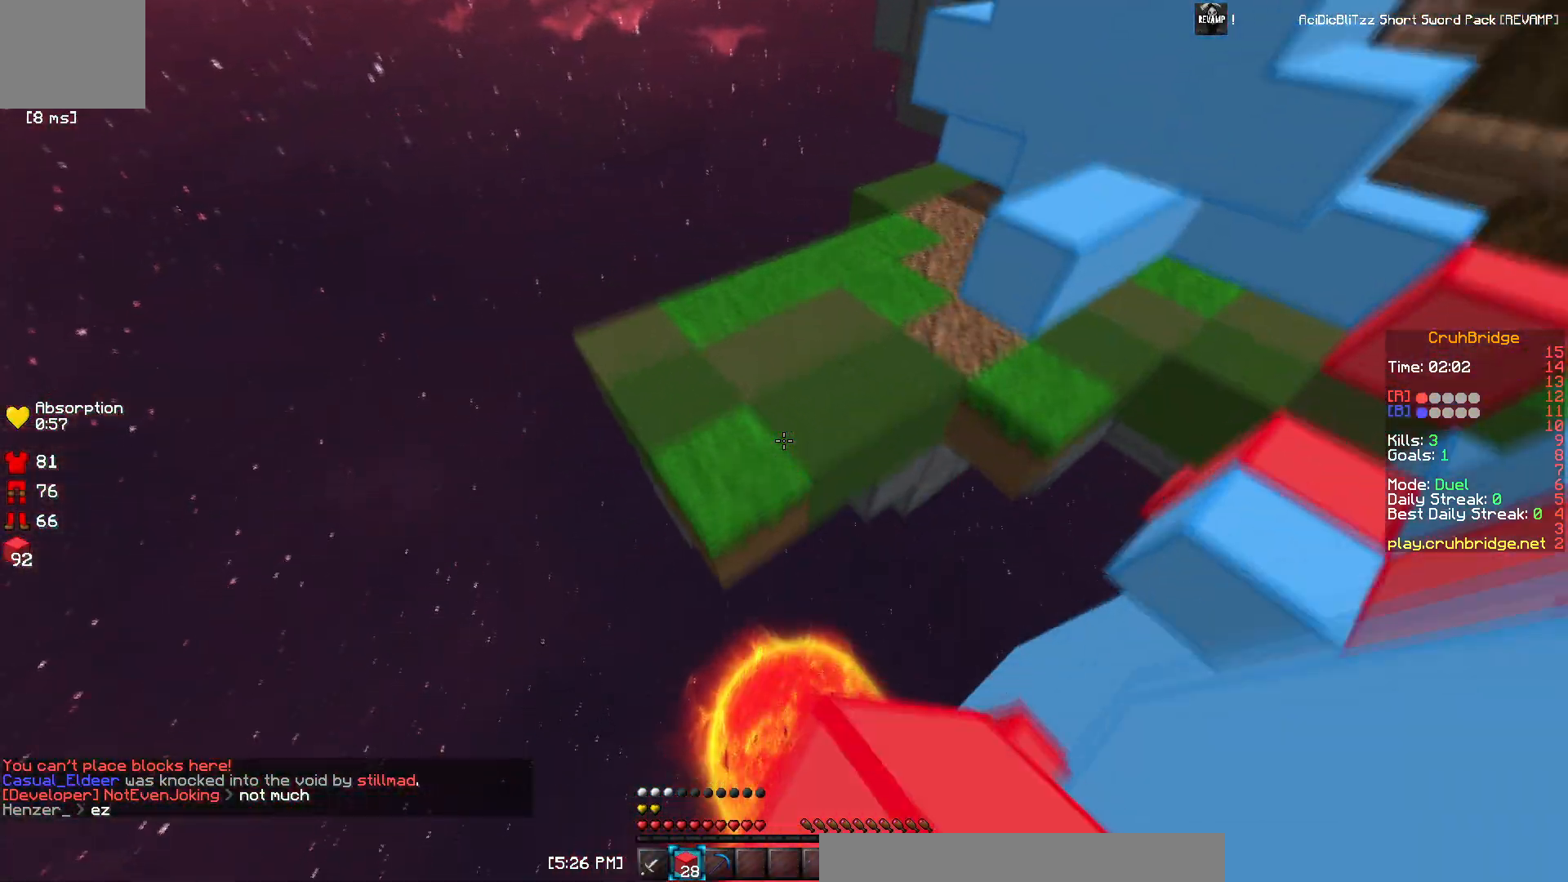
{"keys": ["w"], "events": []}
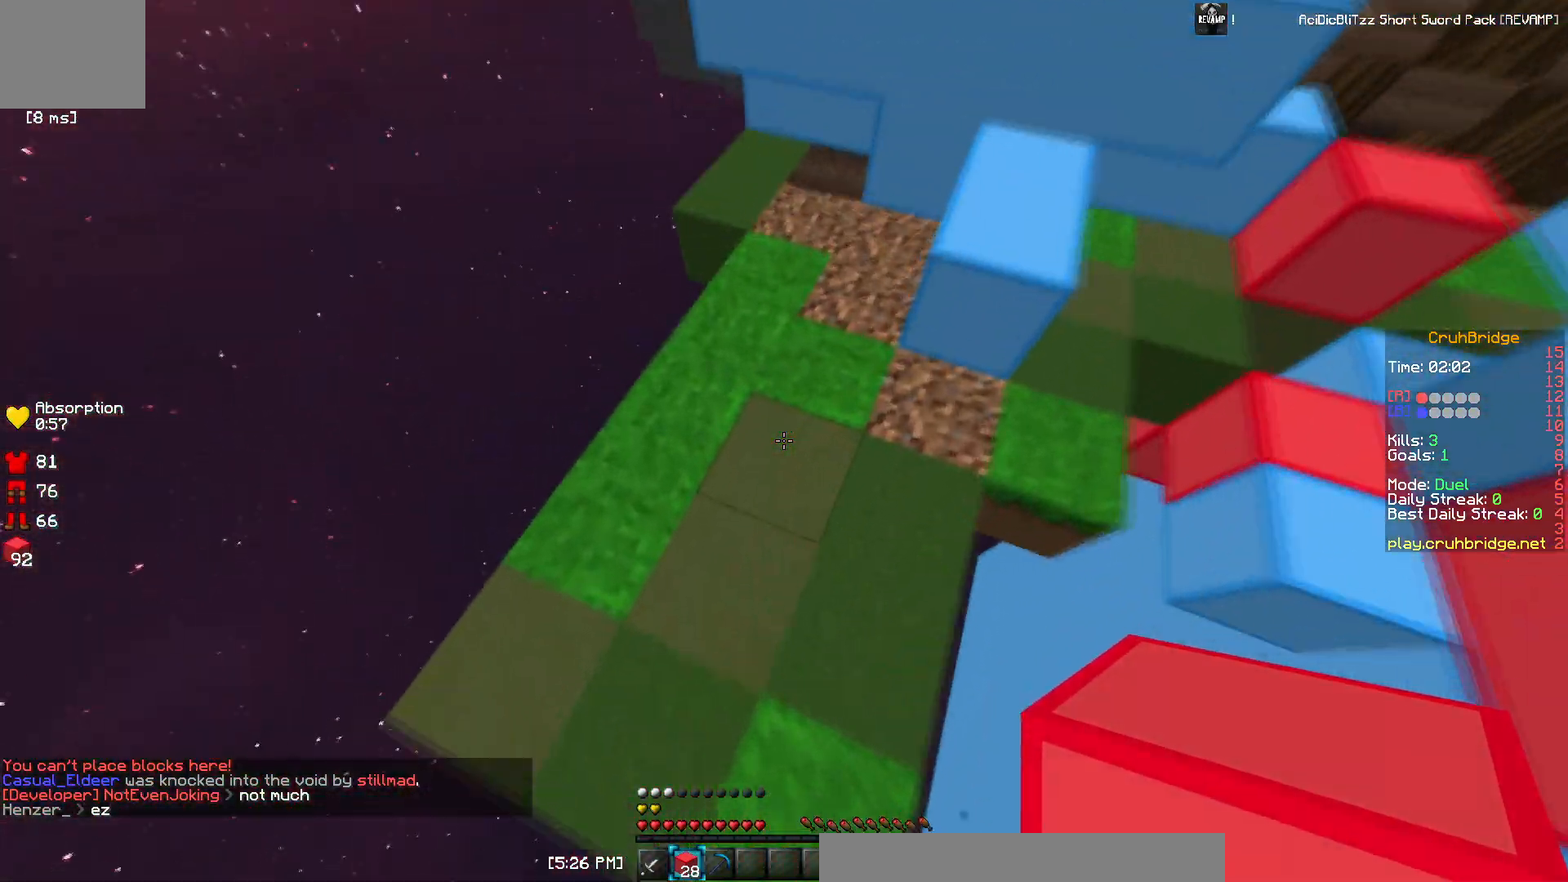
{"keys": ["w"], "events": []}
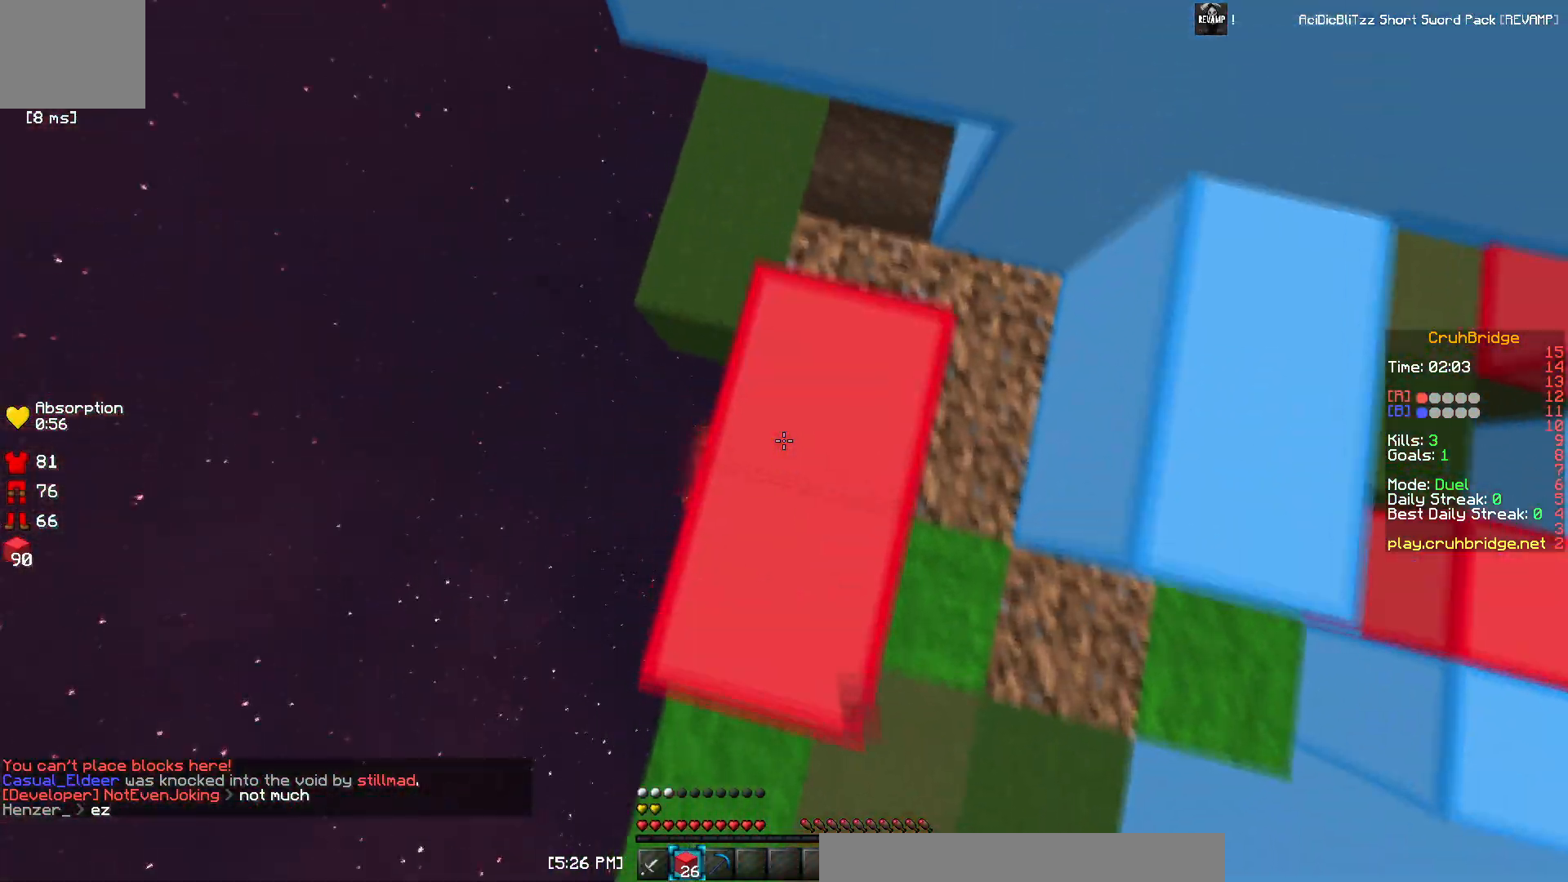
{"keys": ["a", "w"], "events": [[84, "a", "down"], [167, "a", "up"], [417, "a", "down"]]}
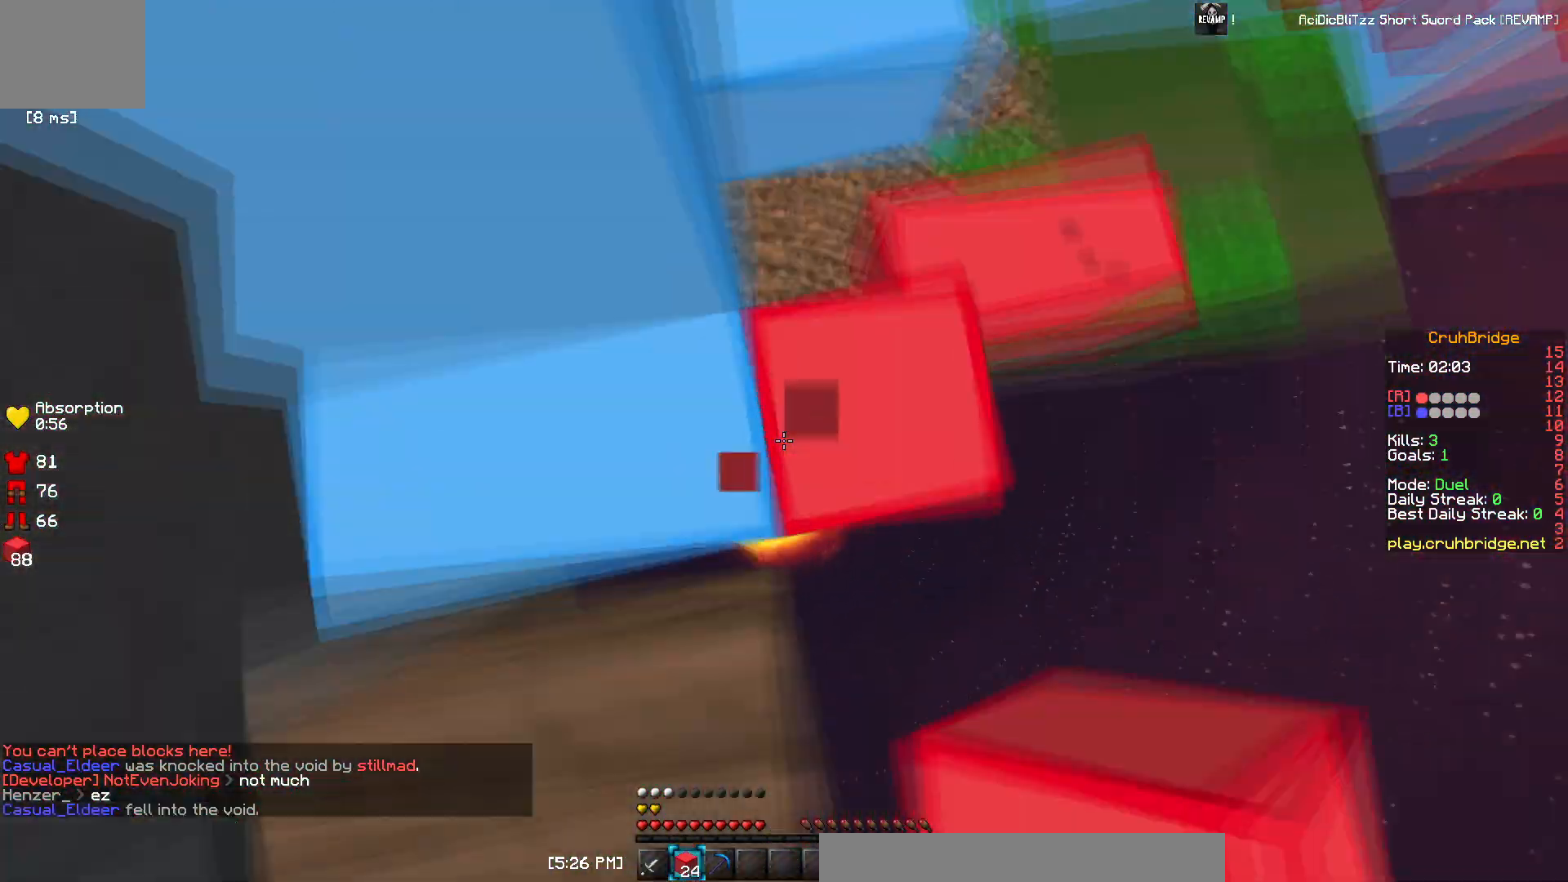
{"keys": ["s"], "events": [[83, "w", "up"], [150, "s", "down"], [217, "a", "up"]]}
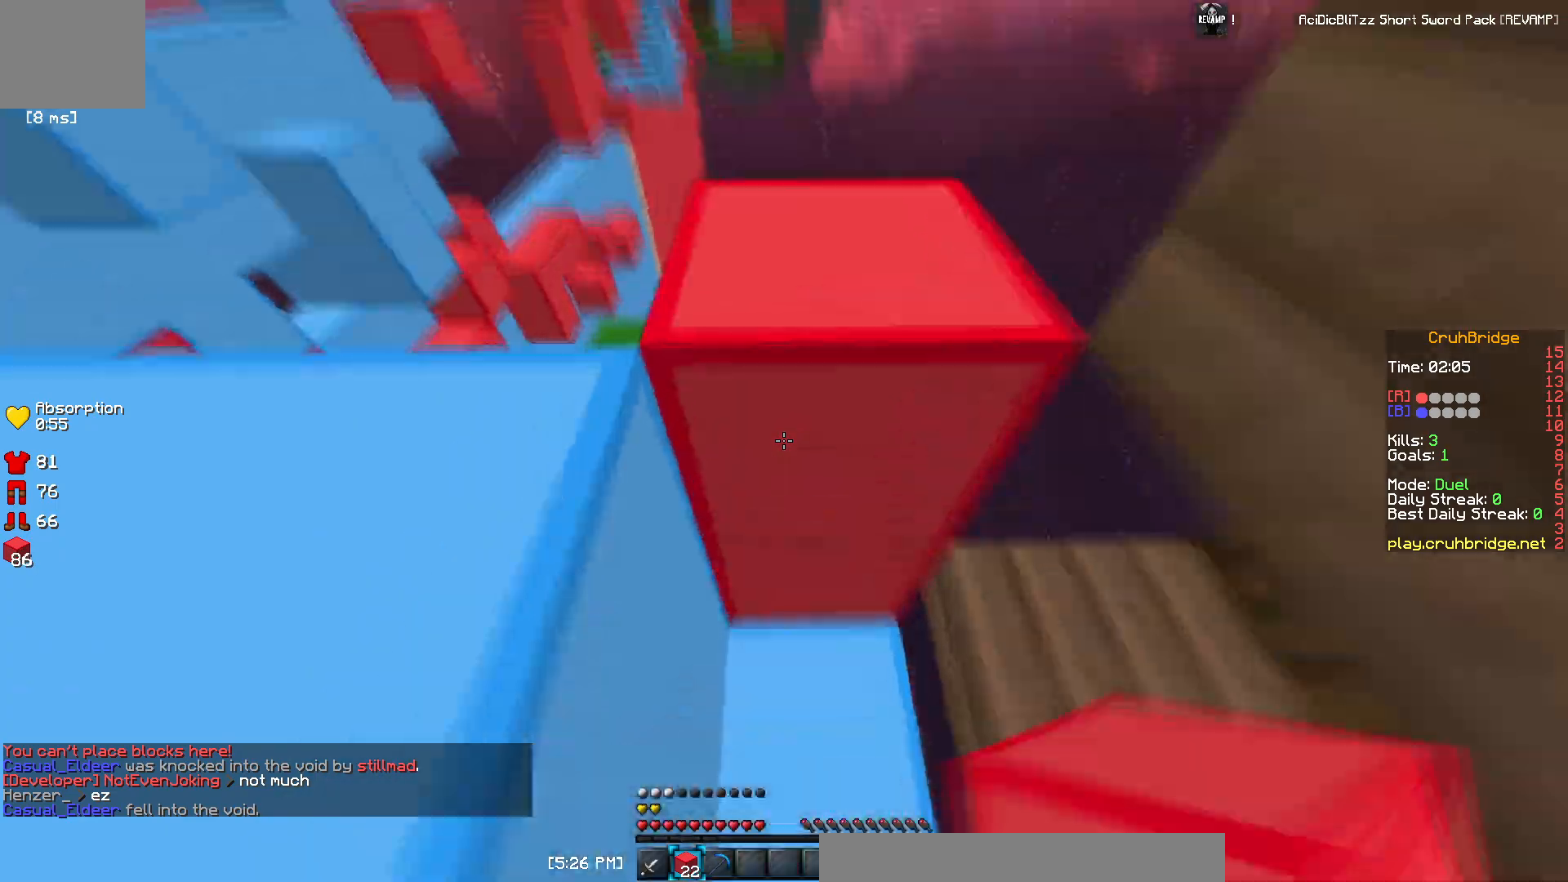
{"keys": [], "events": [[67, "s", "up"]]}
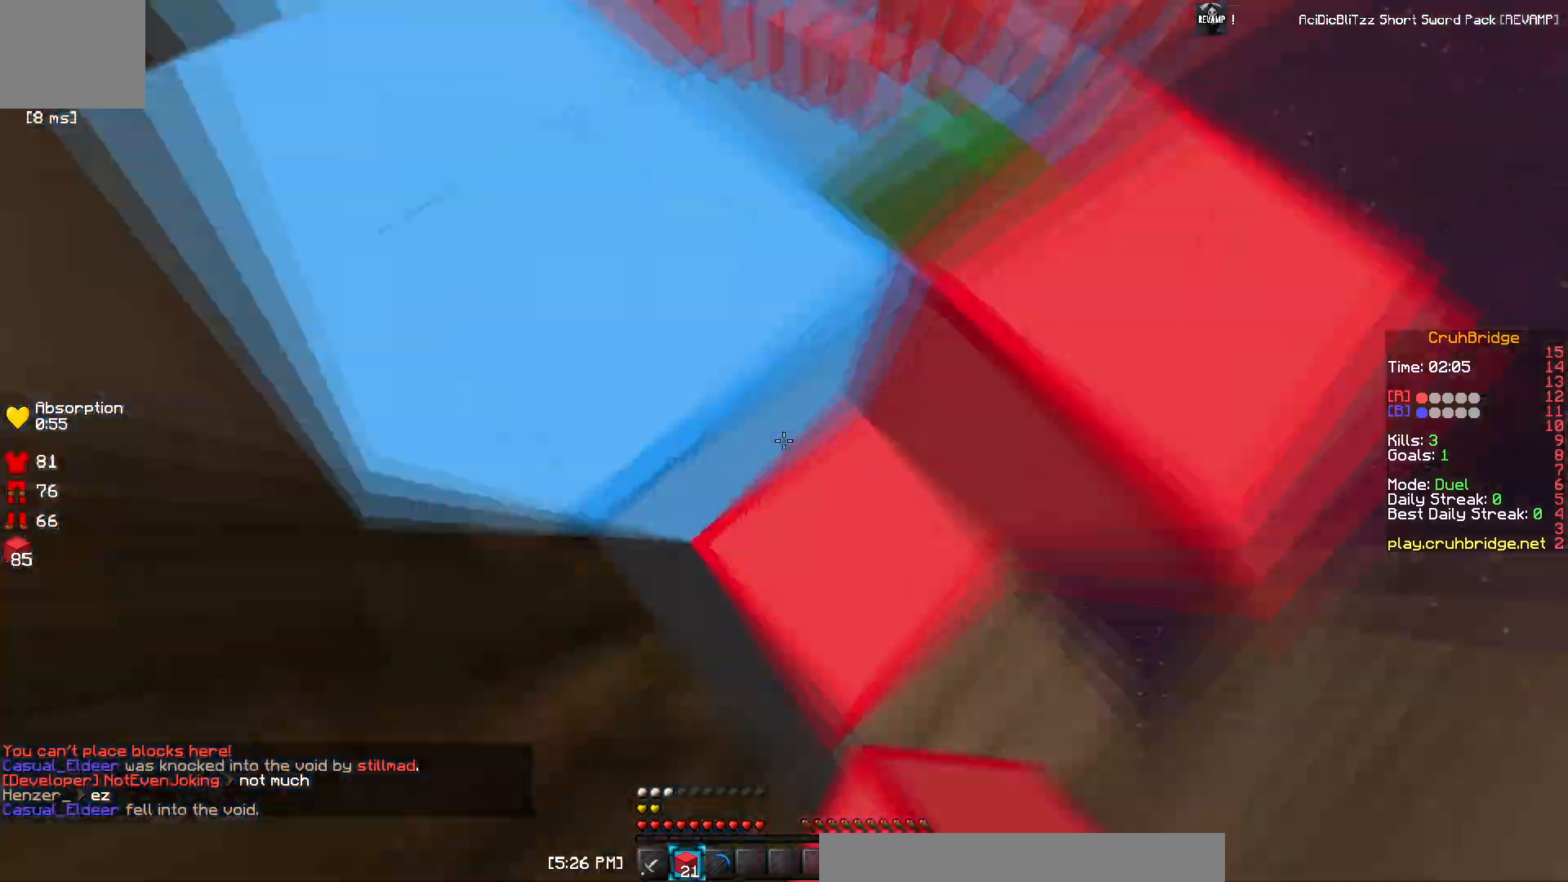
{"keys": ["a"]}
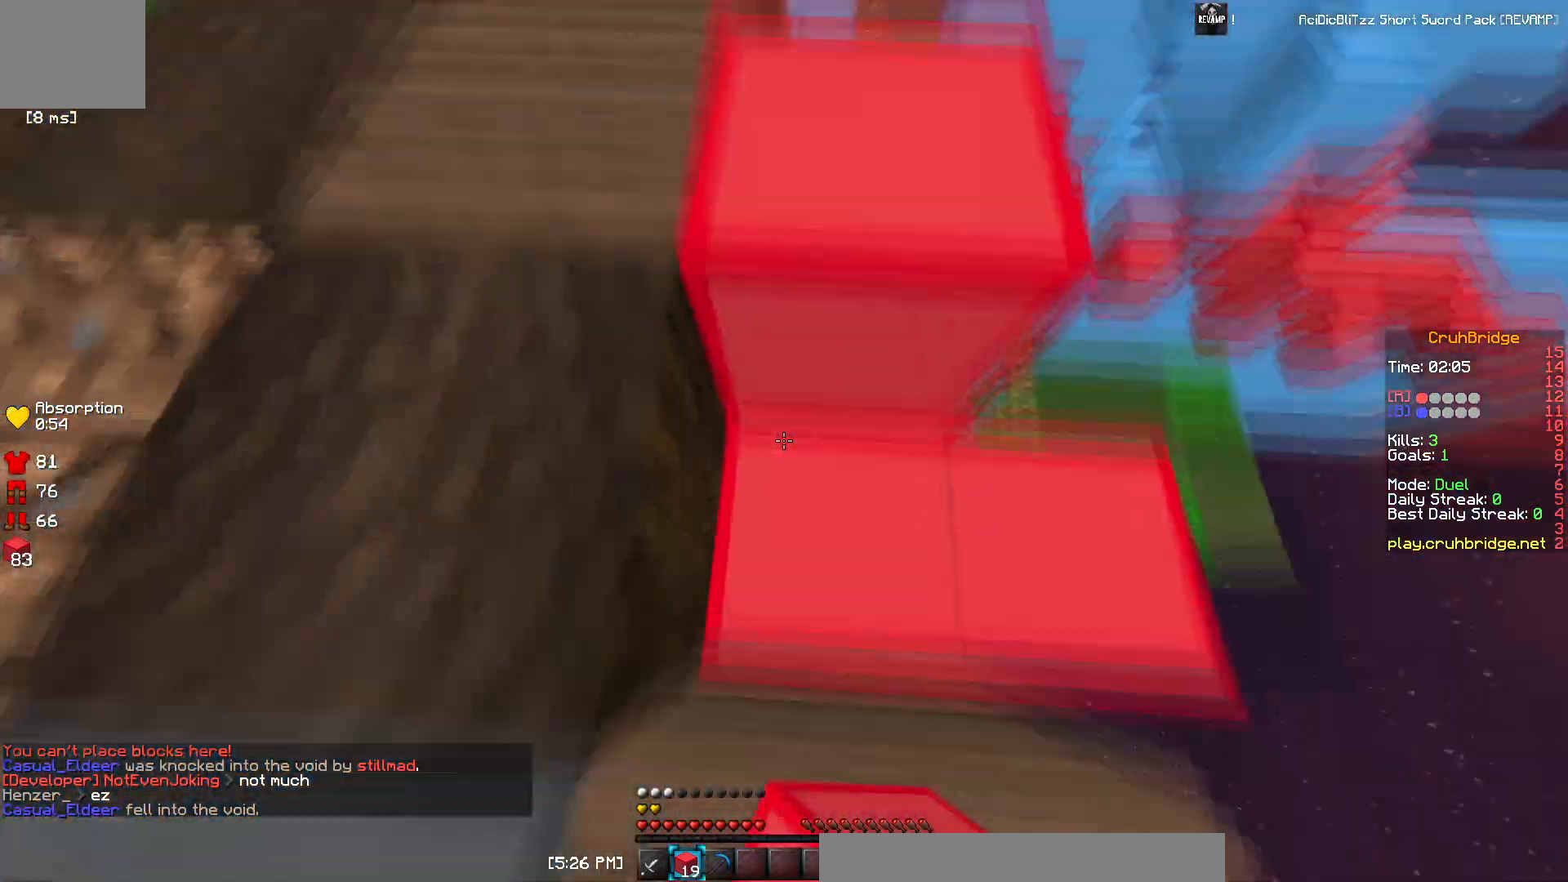
{"keys": ["a", "w"], "events": [[484, "w", "down"]]}
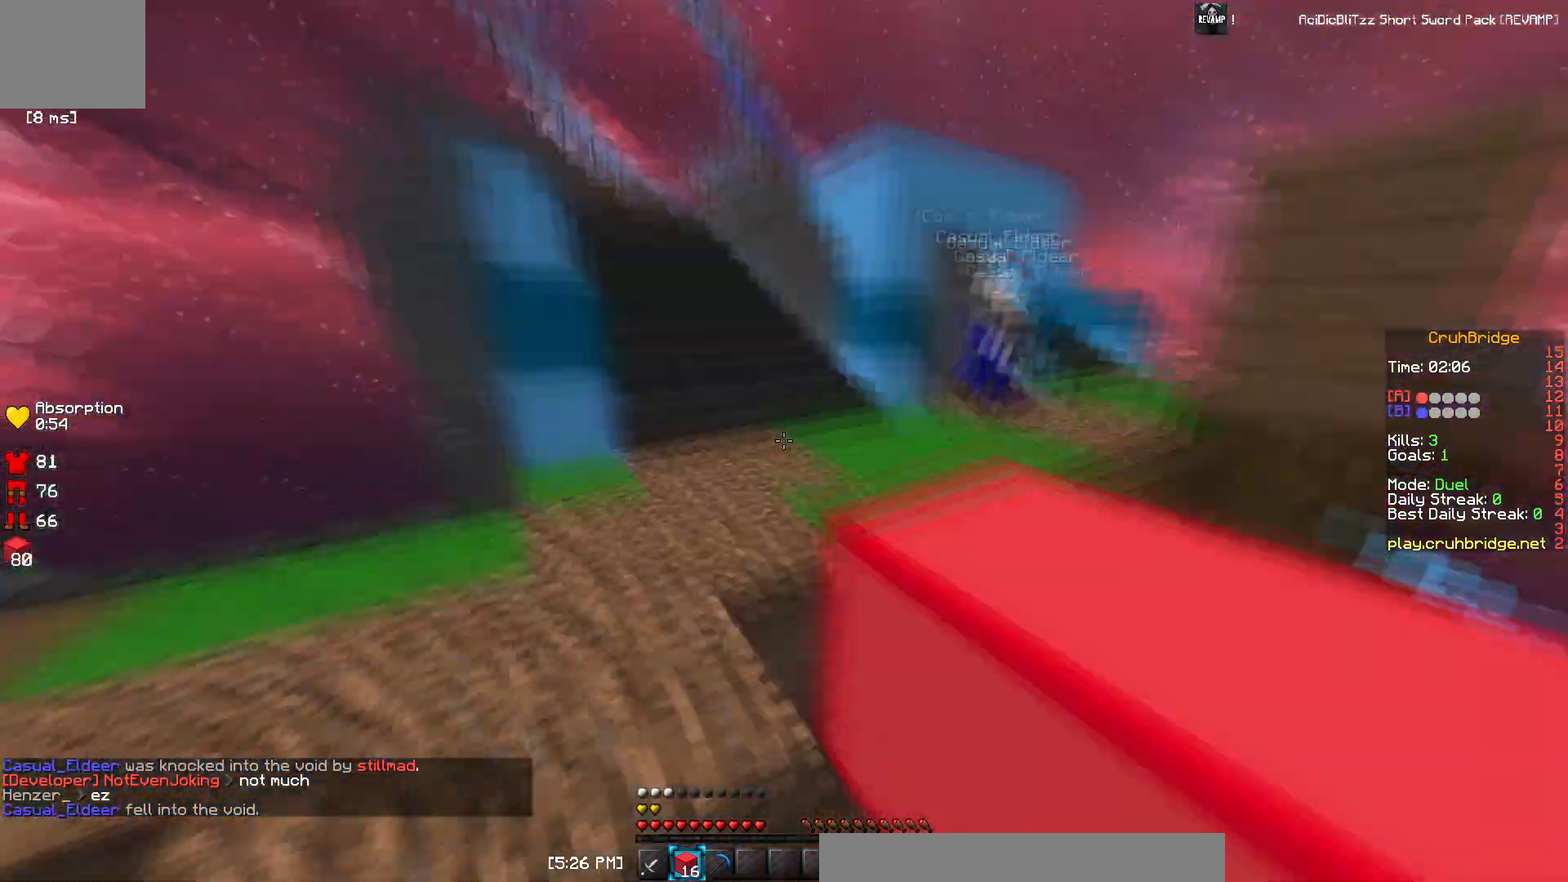
{"keys": ["w"], "events": [[417, "a", "up"]]}
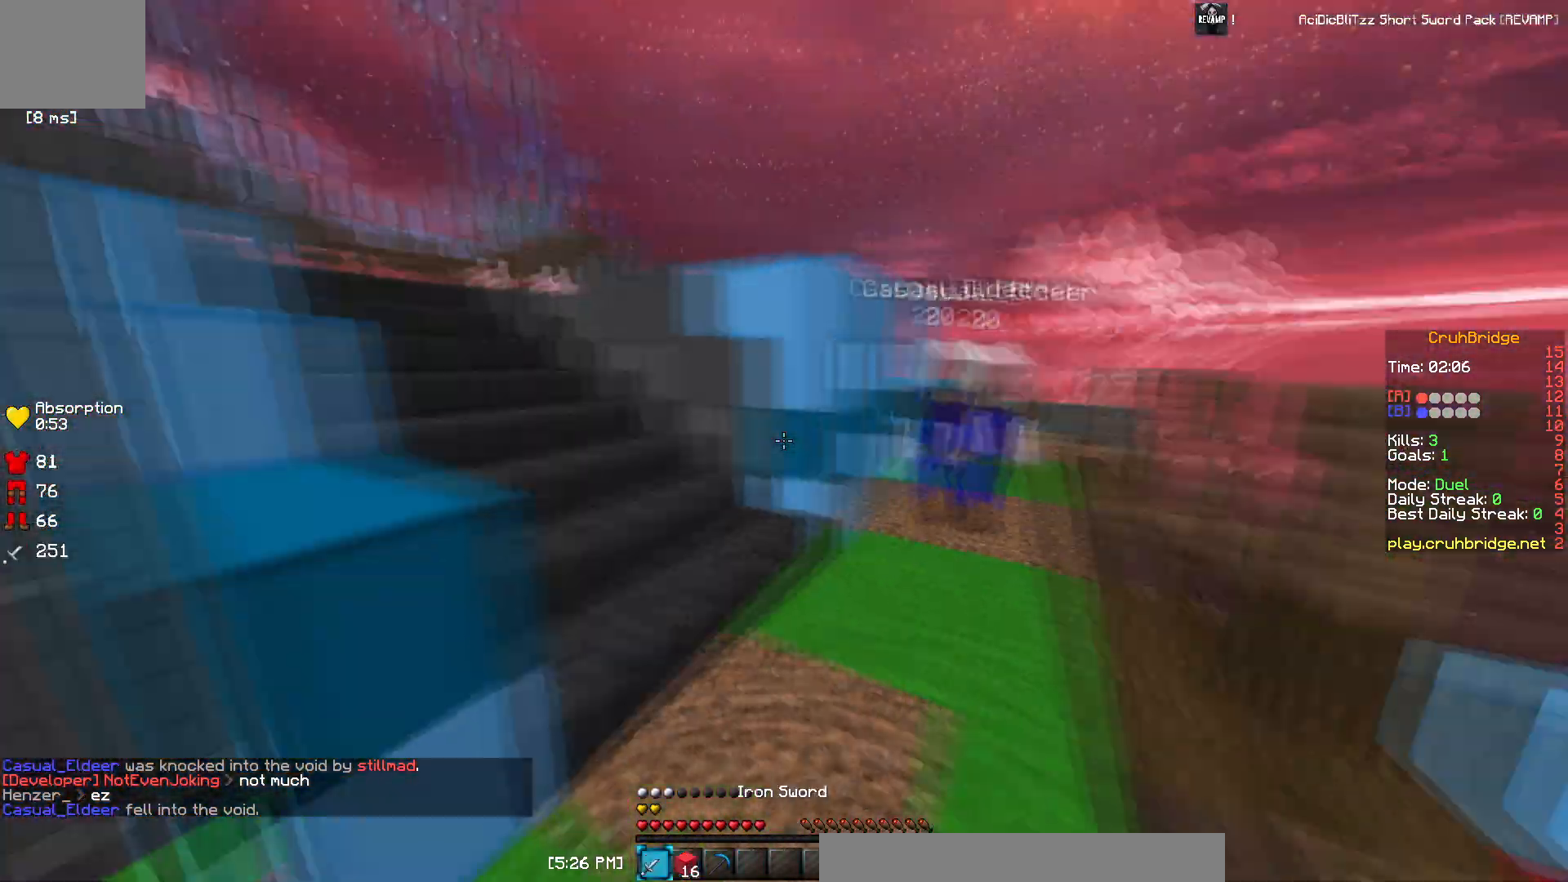
{"keys": ["a", "w"], "events": [[134, "a", "down"], [267, "a", "up"], [417, "a", "down"]]}
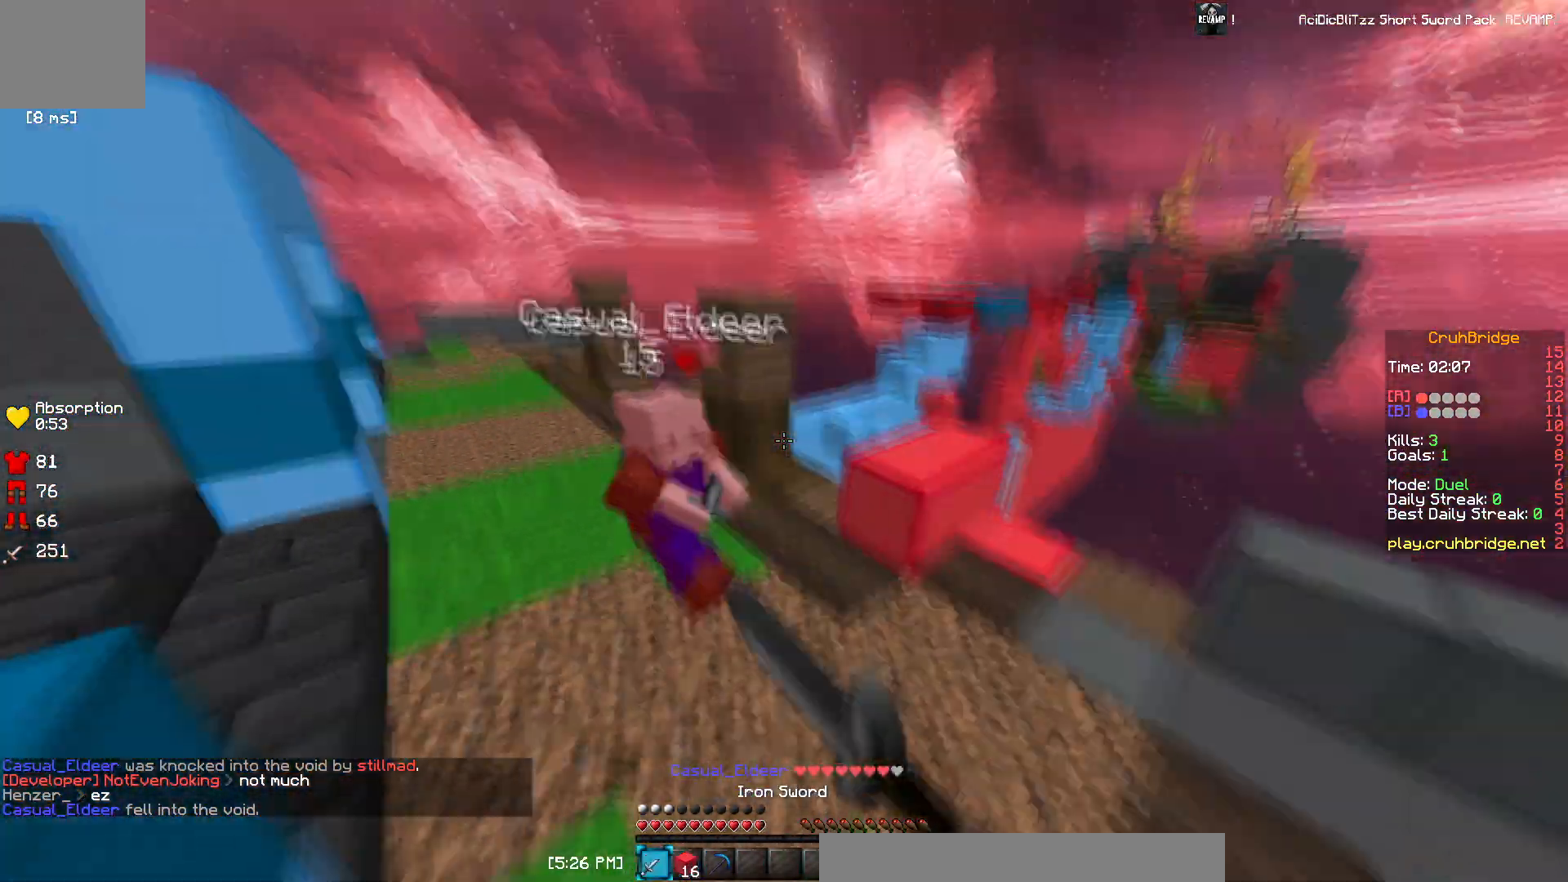
{"keys": ["a"], "events": [[33, "w", "up"], [150, "w", "down"], [500, "w", "up"]]}
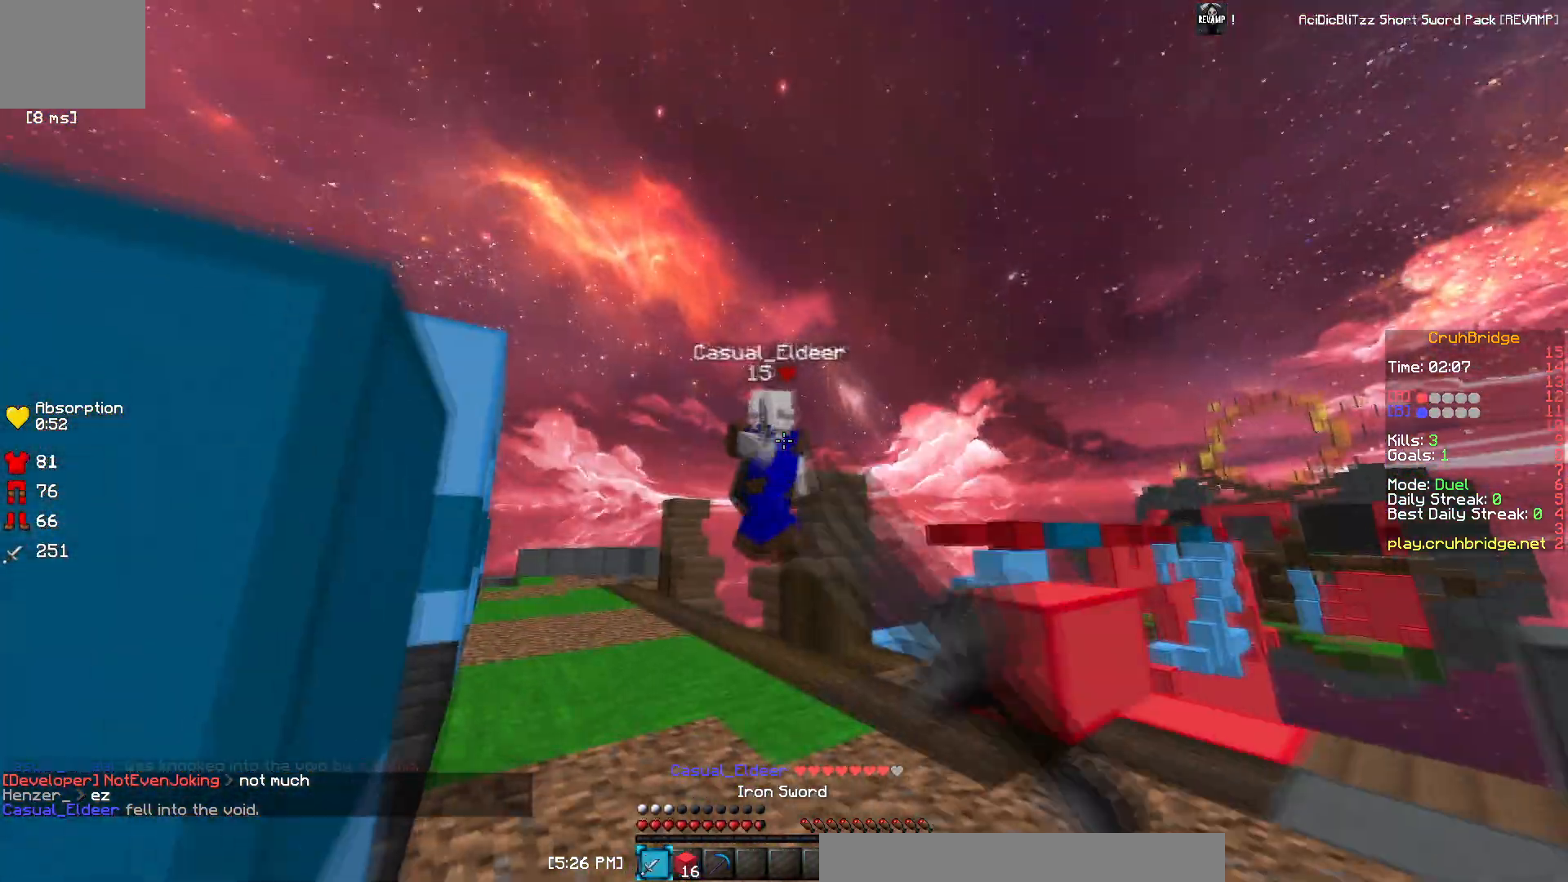
{"keys": ["w"], "events": [[217, "w", "down"], [351, "a", "up"]]}
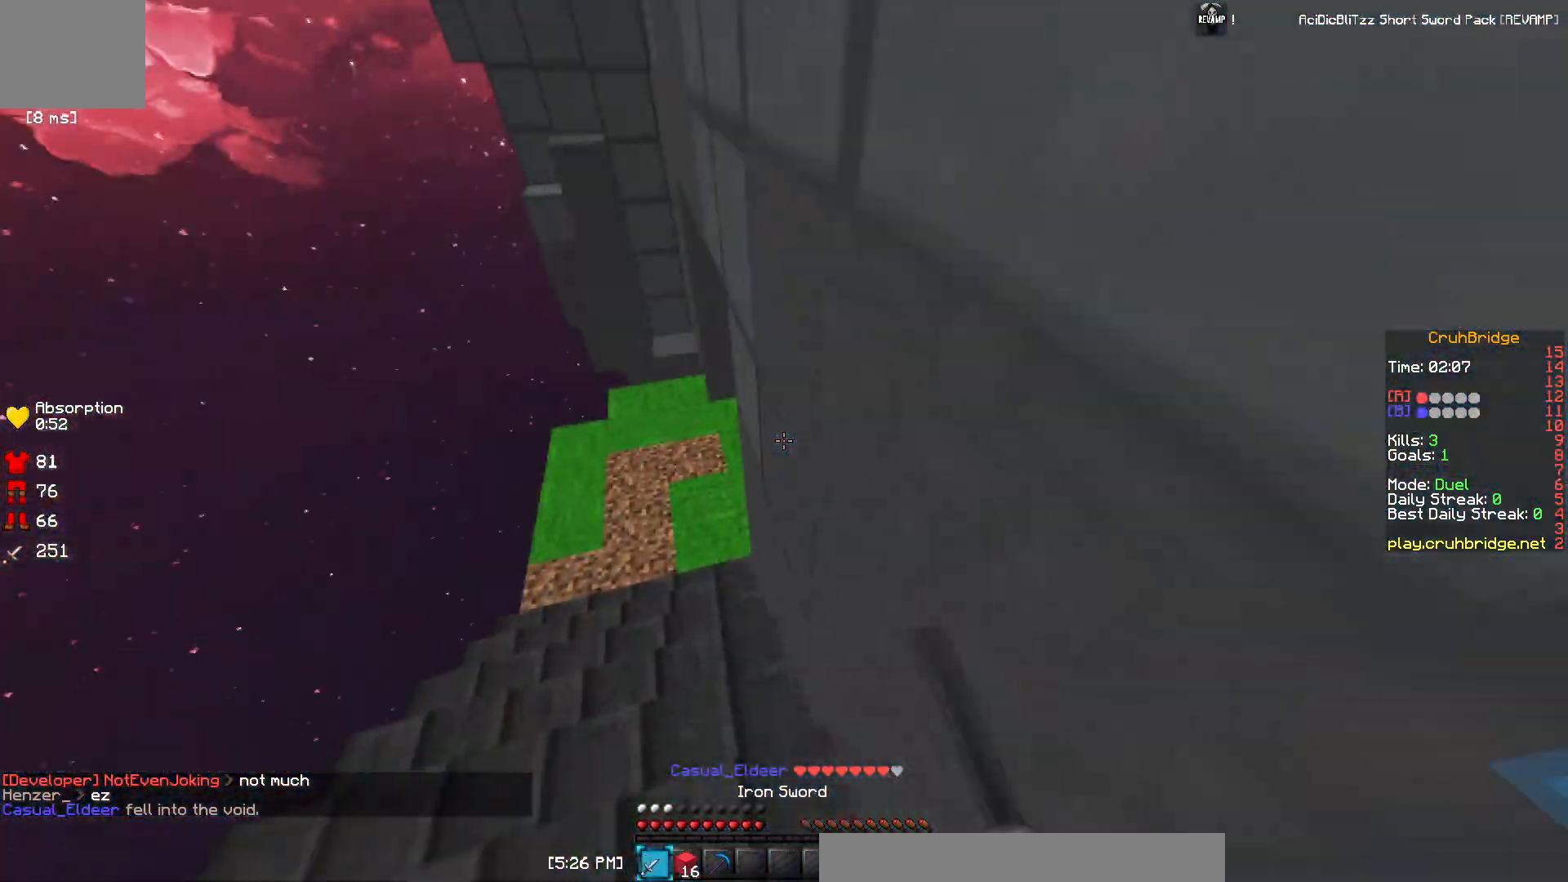
{"keys": ["w"], "events": [[350, "a", "down"], [433, "a", "up"]]}
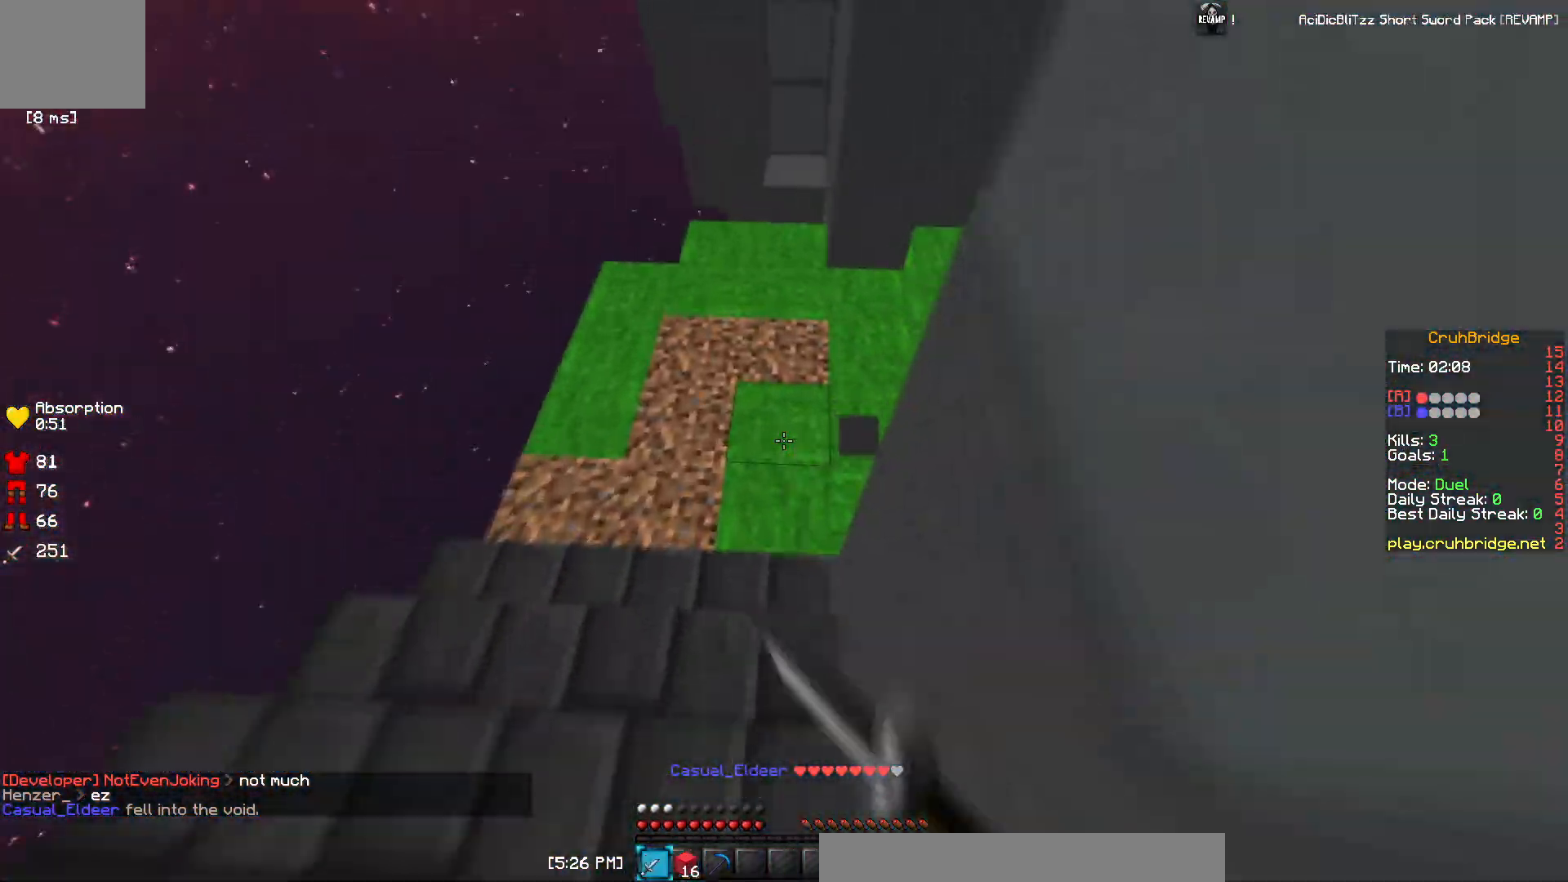
{"keys": ["w"], "events": []}
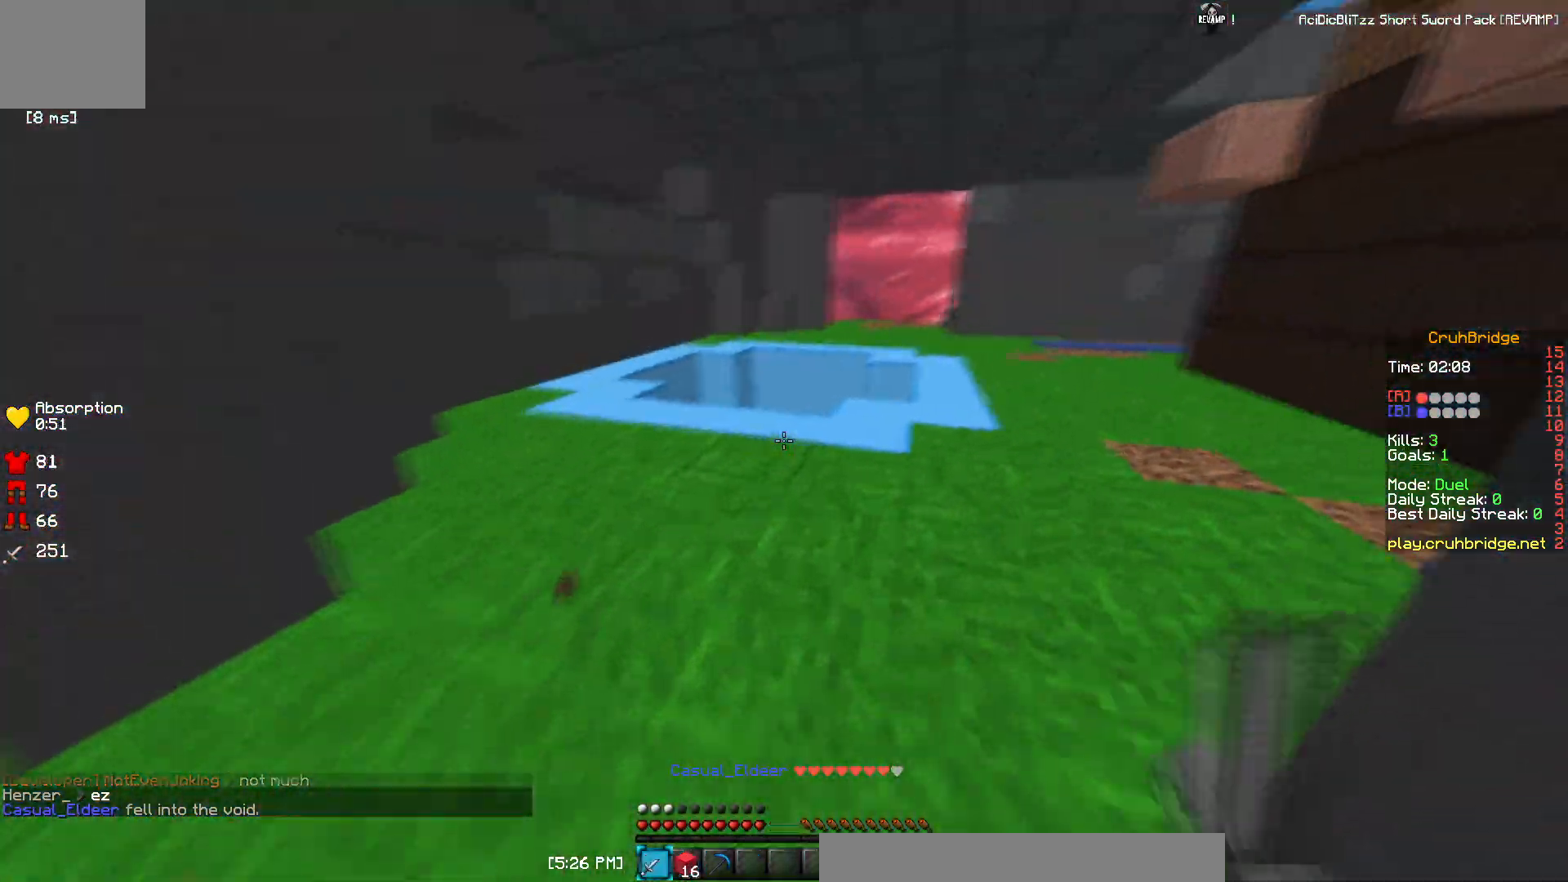
{"keys": ["a", "s"], "events": [[116, "a", "down"], [233, "w", "up"], [350, "s", "down"]]}
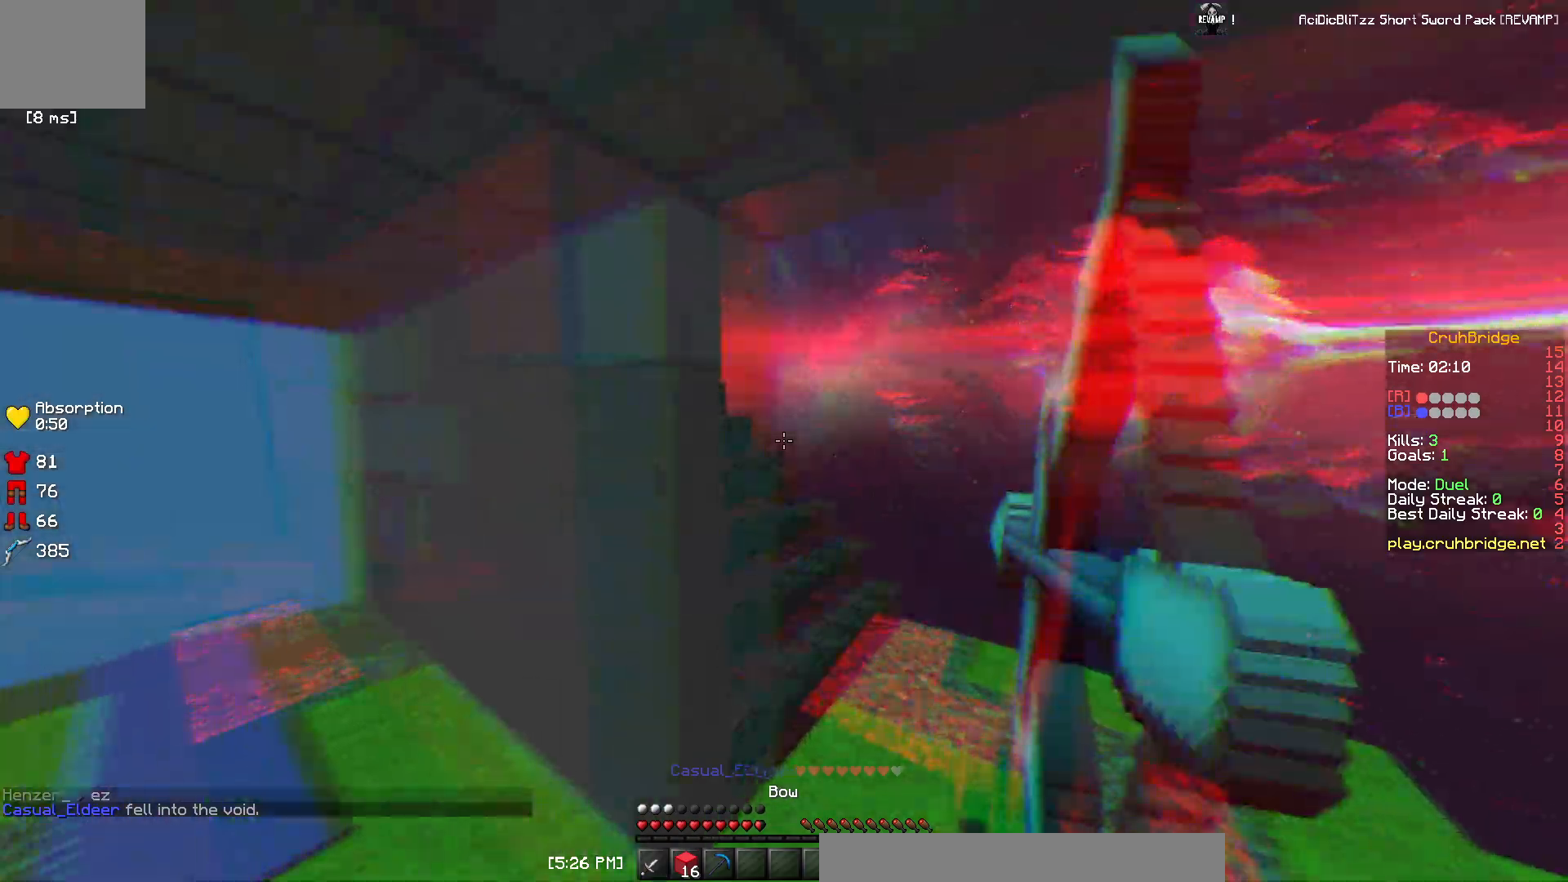
{"keys": ["a"], "events": [[217, "s", "up"]]}